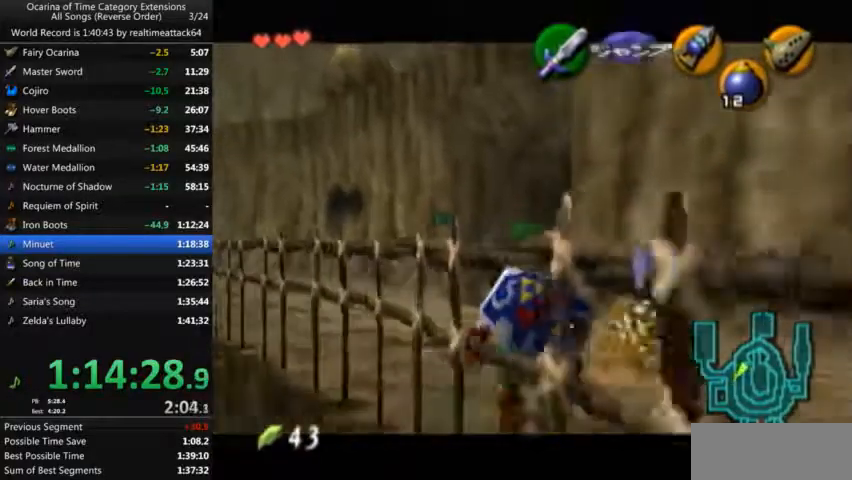
Gameplay with a controller (Nintendo layout); each line is a JSON object with the inputs held at the frame after it. "events" lists button and stick changes between this image and that frame as [ms after this image, input, new state], when the widget could be followed in between. Not read: L3 R3.
{"buttons": ["L1"], "left_stick": "center", "right_stick": "center", "events": [[100, "left_stick", "center"]]}
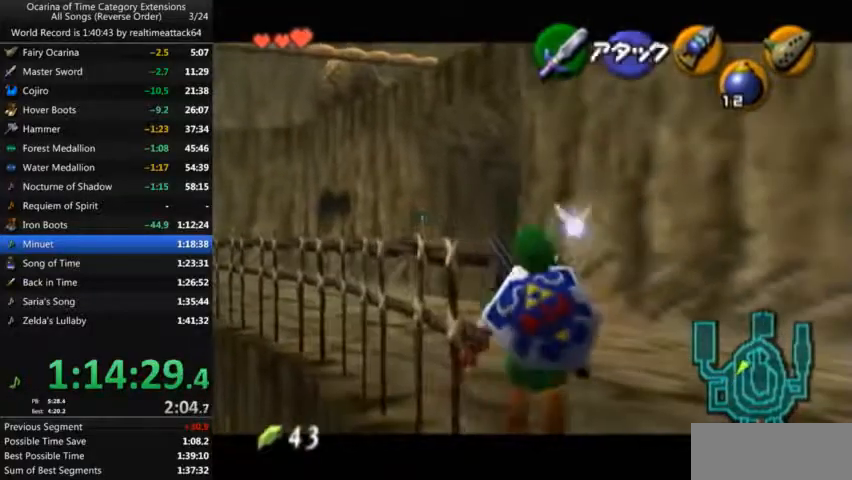
{"buttons": ["L1"], "left_stick": "up-right", "right_stick": "center", "events": [[401, "left_stick", "up-right"]]}
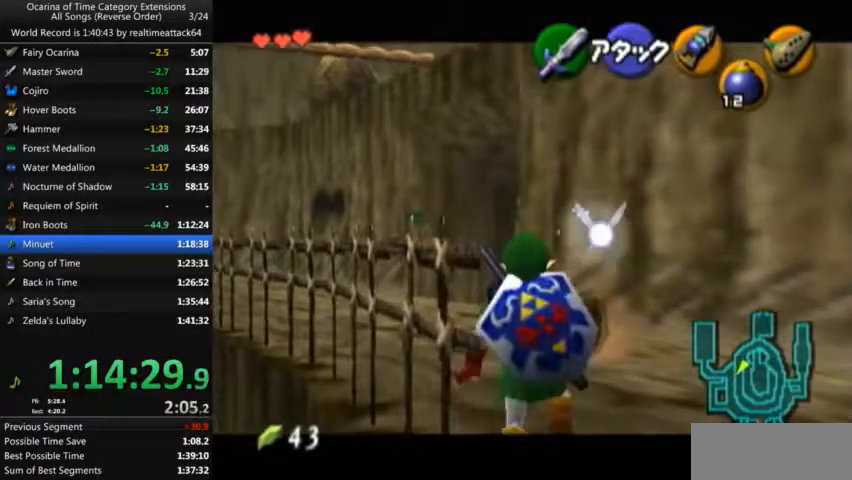
{"buttons": ["L1"], "left_stick": "center", "right_stick": "center", "events": [[167, "left_stick", "right"], [301, "left_stick", "center"]]}
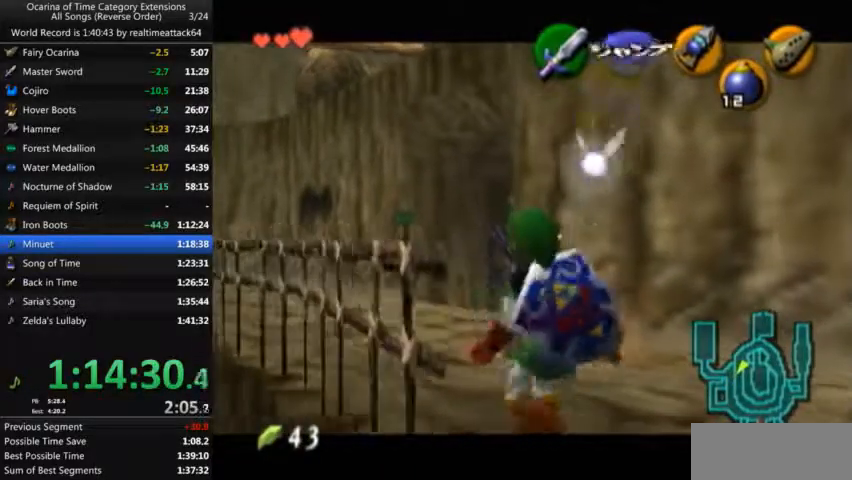
{"buttons": ["L1"], "left_stick": "center", "right_stick": "center", "events": [[67, "left_stick", "right"], [267, "left_stick", "center"]]}
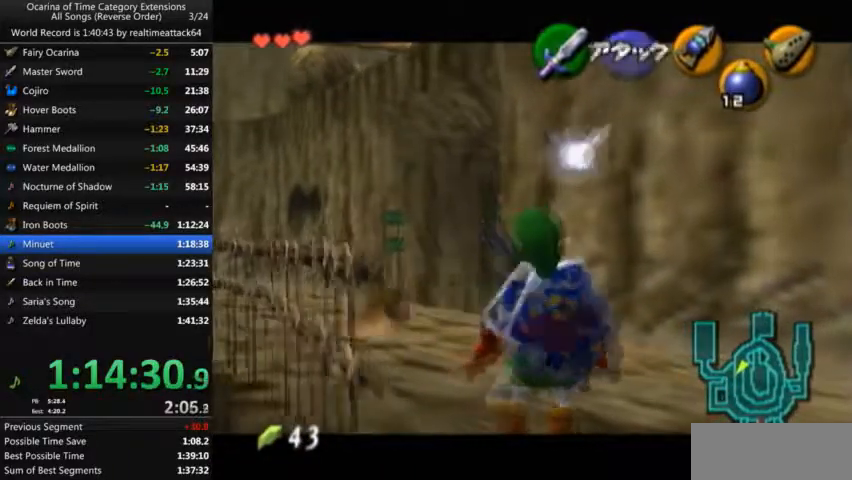
{"buttons": ["A", "L1"], "left_stick": "center", "right_stick": "center", "events": [[34, "Z", "down"], [100, "R1", "down"], [201, "Z", "up"], [234, "R1", "up"], [401, "A", "down"]]}
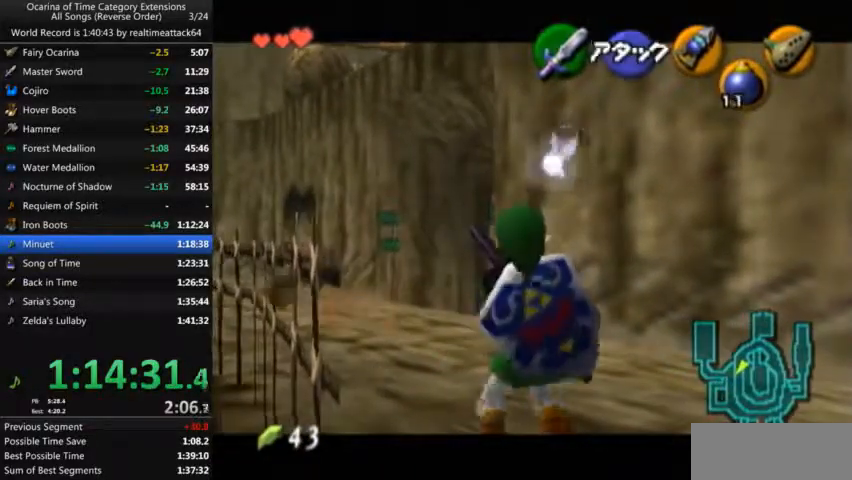
{"buttons": ["L1"], "left_stick": "center", "right_stick": "center", "events": [[33, "A", "up"]]}
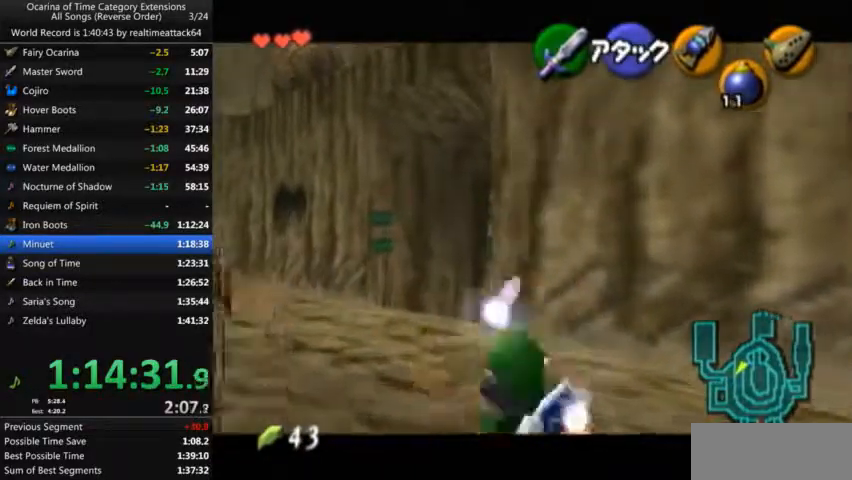
{"buttons": ["L1"], "left_stick": "center", "right_stick": "center", "events": [[34, "left_stick", "down"], [67, "A", "down"], [201, "A", "up"], [234, "left_stick", "center"]]}
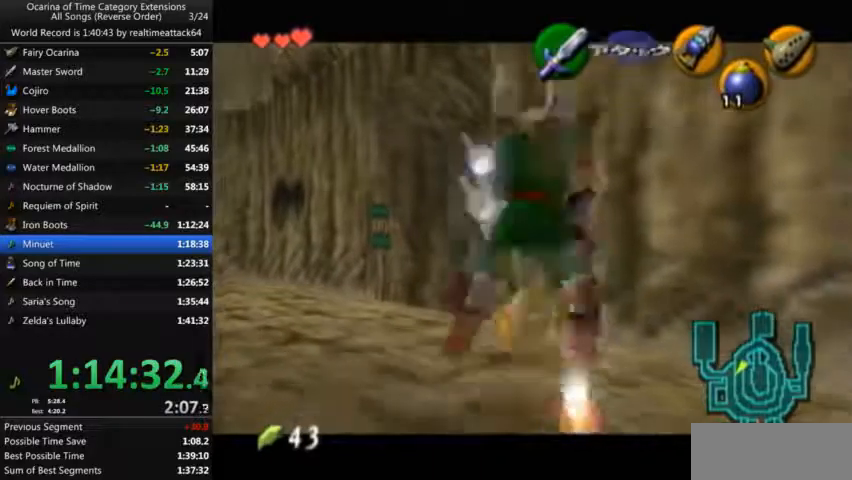
{"buttons": ["L1", "R1"], "left_stick": "center", "right_stick": "center", "events": [[167, "R1", "down"], [267, "R1", "up"], [334, "R1", "down"]]}
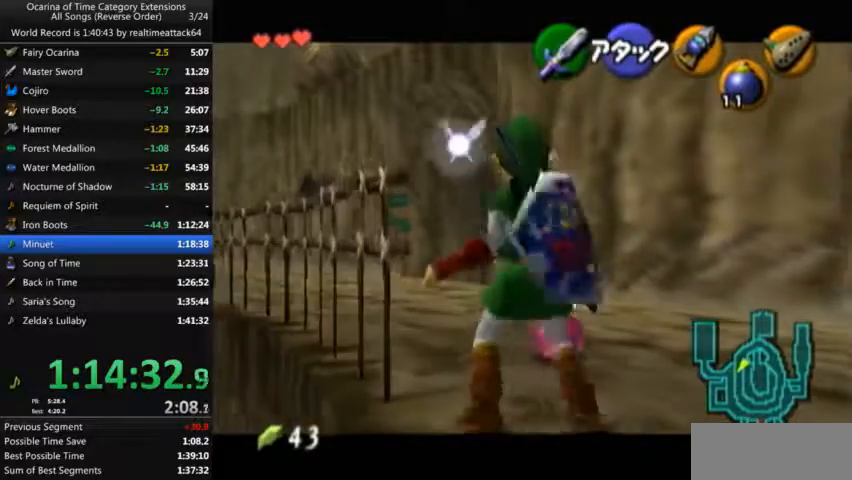
{"buttons": ["L1", "R1"], "left_stick": "center", "right_stick": "center", "events": []}
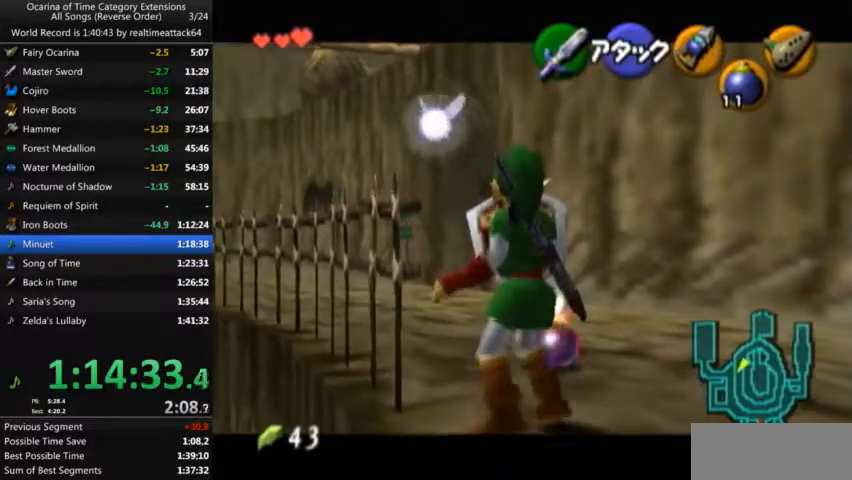
{"buttons": ["L1", "R1"], "left_stick": "center", "right_stick": "center", "events": []}
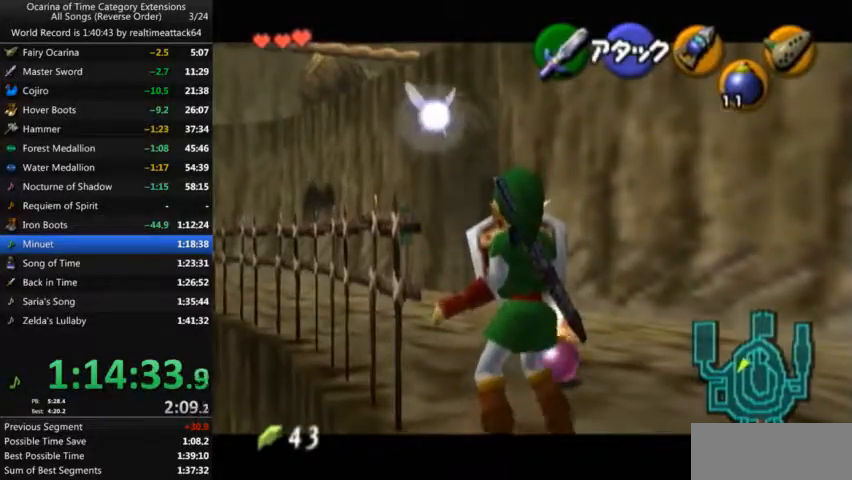
{"buttons": ["L1", "R1"], "left_stick": "center", "right_stick": "center", "events": [[434, "A", "down"], [501, "A", "up"]]}
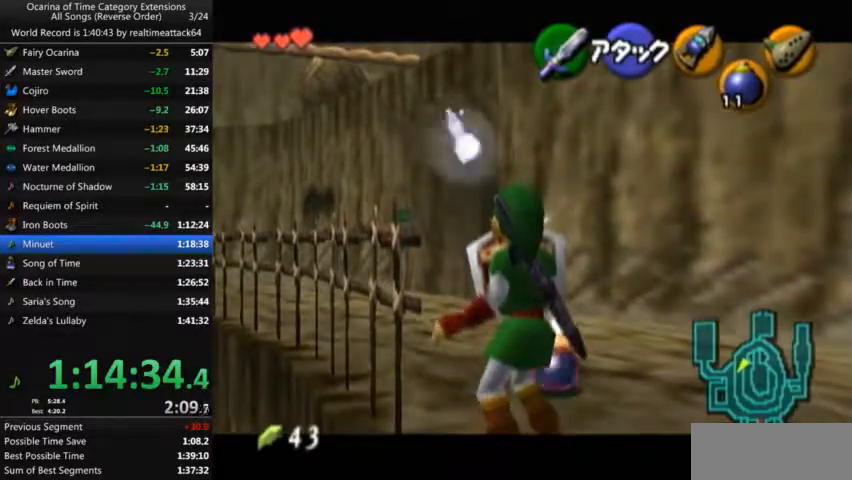
{"buttons": ["A", "L1", "R1"], "left_stick": "left", "right_stick": "center", "events": [[67, "A", "down"], [133, "left_stick", "left"], [167, "A", "up"], [233, "A", "down"], [300, "A", "up"], [367, "A", "down"], [400, "A", "up"], [467, "A", "down"]]}
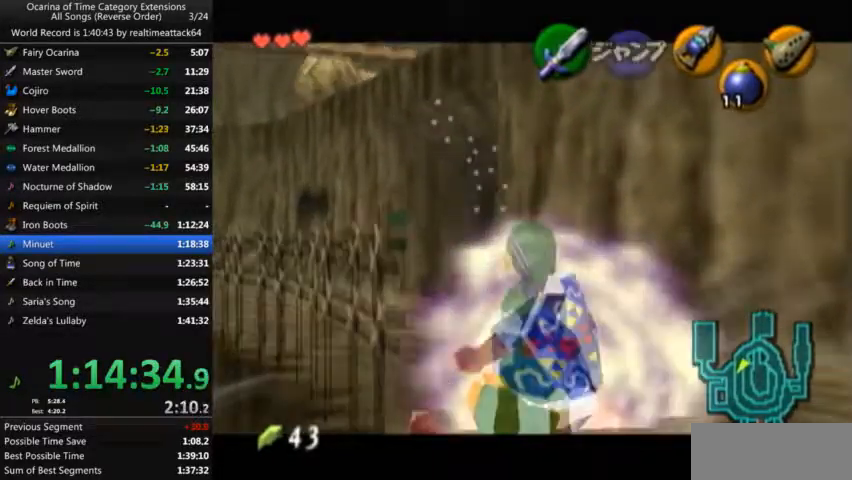
{"buttons": ["L1"], "left_stick": "center", "right_stick": "center", "events": [[67, "A", "up"], [67, "left_stick", "center"], [467, "R1", "up"]]}
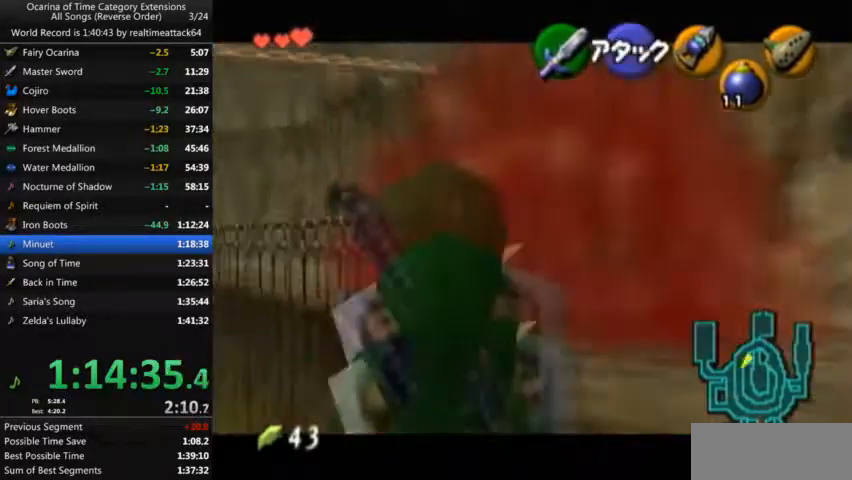
{"buttons": [], "left_stick": "center", "right_stick": "center", "events": [[33, "L1", "up"]]}
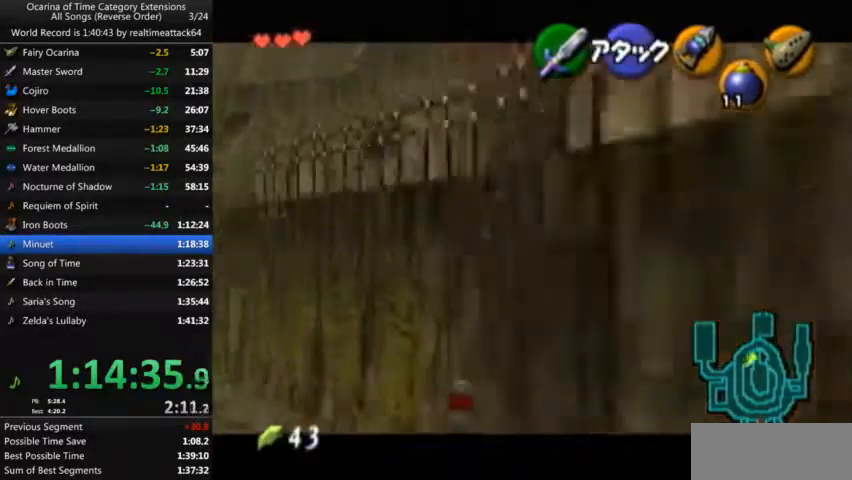
{"buttons": [], "left_stick": "center", "right_stick": "center", "events": []}
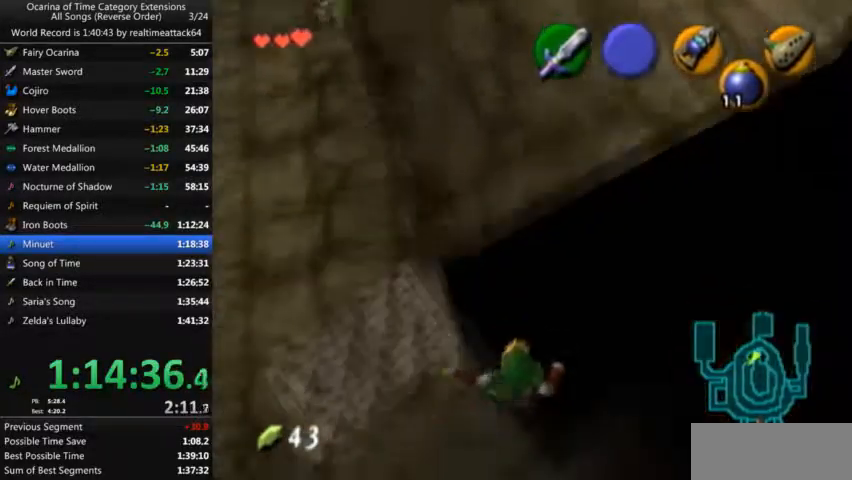
{"buttons": [], "left_stick": "down-right", "right_stick": "center", "events": [[300, "left_stick", "down-right"]]}
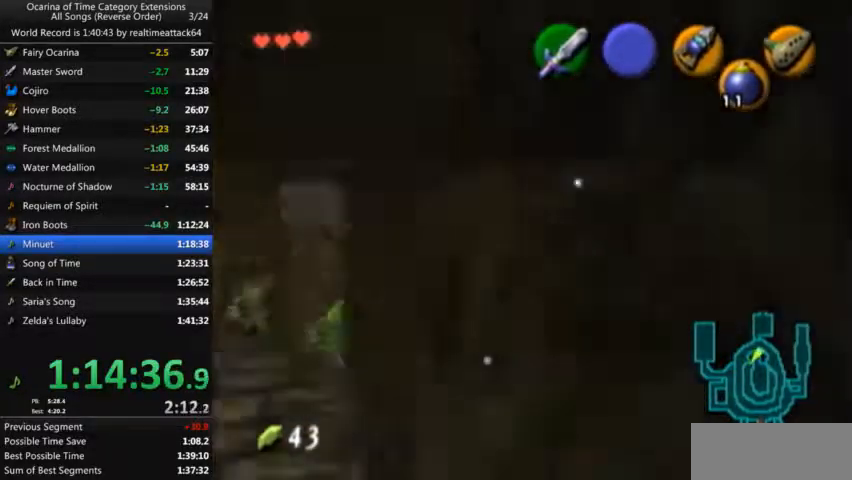
{"buttons": ["L1"], "left_stick": "up", "right_stick": "center", "events": [[34, "A", "down"], [167, "A", "up"], [201, "A", "down"], [267, "left_stick", "up-right"], [367, "A", "up"], [367, "L1", "down"], [401, "left_stick", "up"]]}
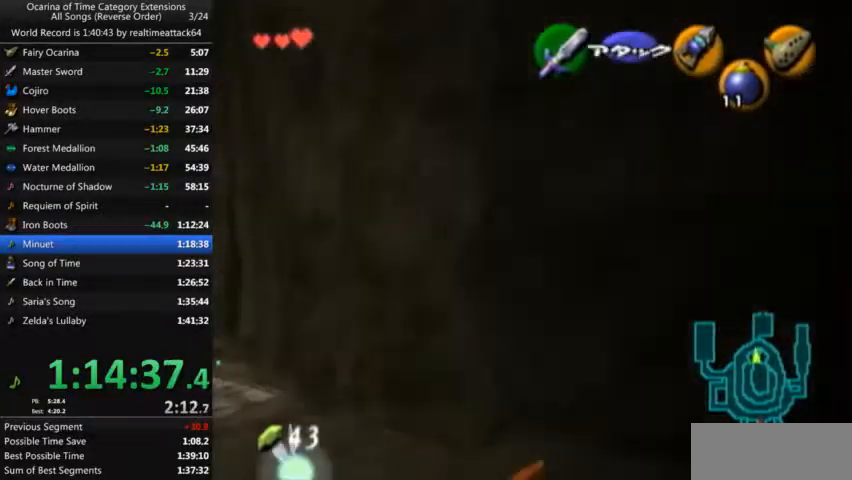
{"buttons": ["A"], "left_stick": "up", "right_stick": "center", "events": [[33, "L1", "up"], [400, "A", "down"]]}
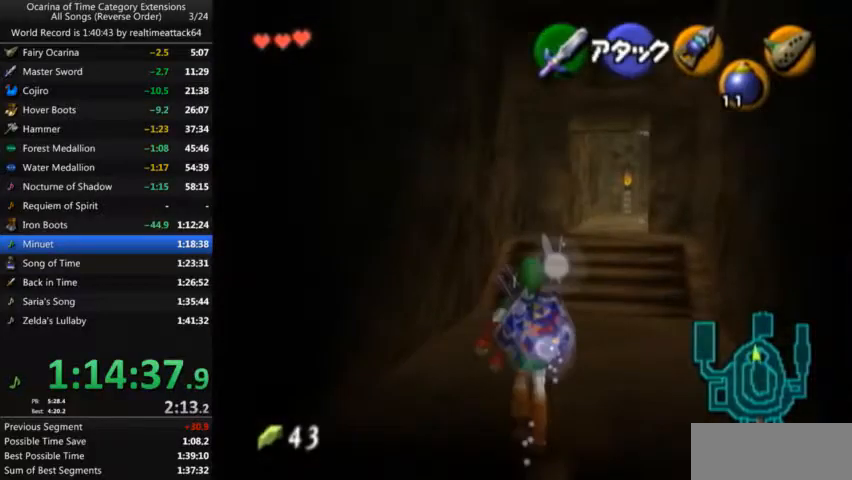
{"buttons": [], "left_stick": "up", "right_stick": "center", "events": [[167, "A", "up"]]}
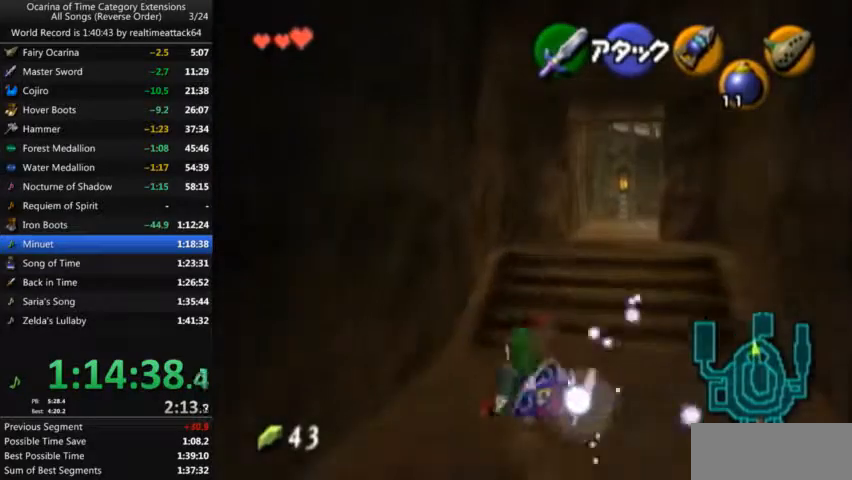
{"buttons": [], "left_stick": "up", "right_stick": "center", "events": [[167, "A", "down"], [434, "A", "up"]]}
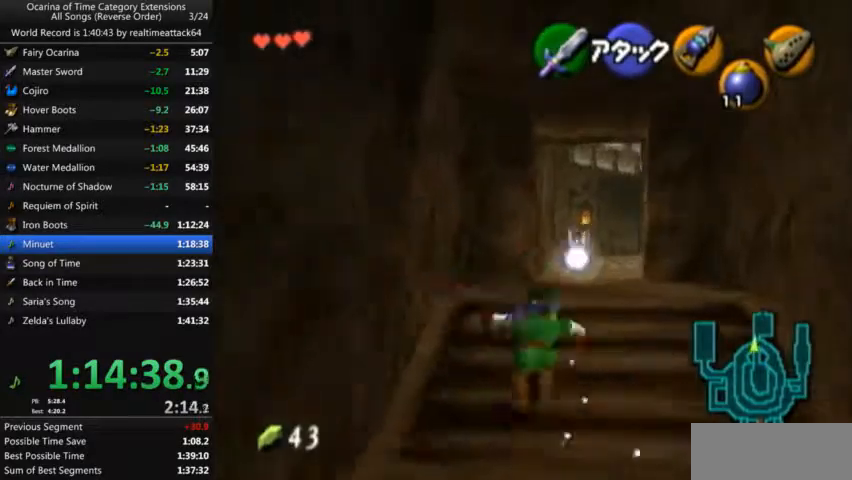
{"buttons": ["A"], "left_stick": "up", "right_stick": "center", "events": [[468, "A", "down"]]}
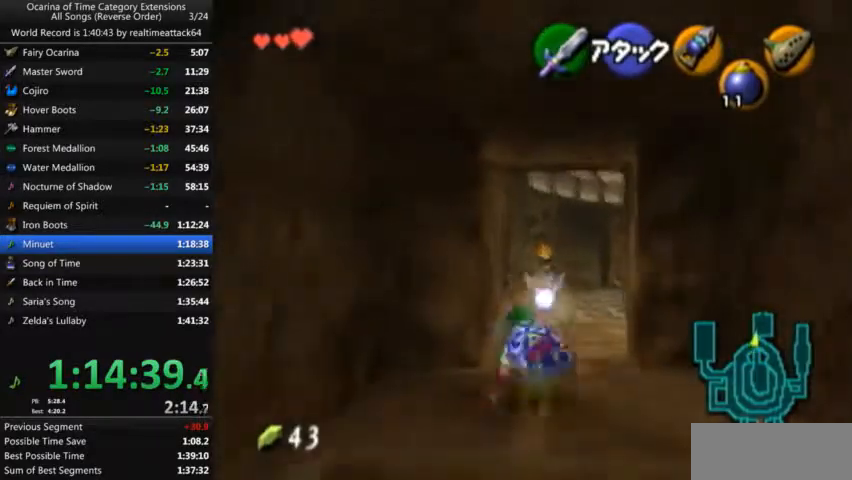
{"buttons": [], "left_stick": "up", "right_stick": "center", "events": [[233, "A", "up"]]}
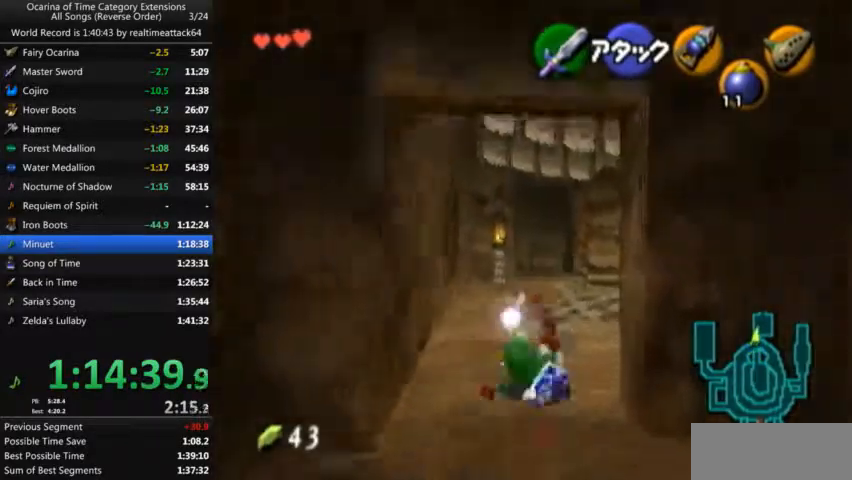
{"buttons": [], "left_stick": "up", "right_stick": "center", "events": [[234, "A", "down"], [468, "A", "up"]]}
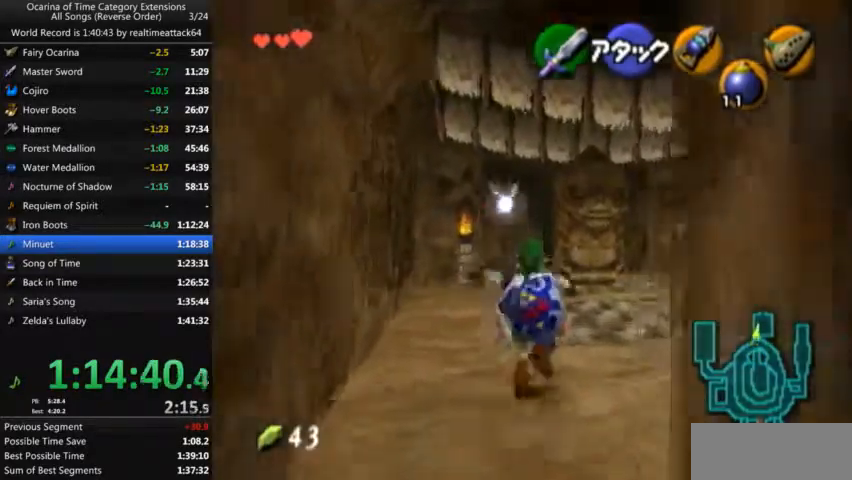
{"buttons": [], "left_stick": "up", "right_stick": "center", "events": []}